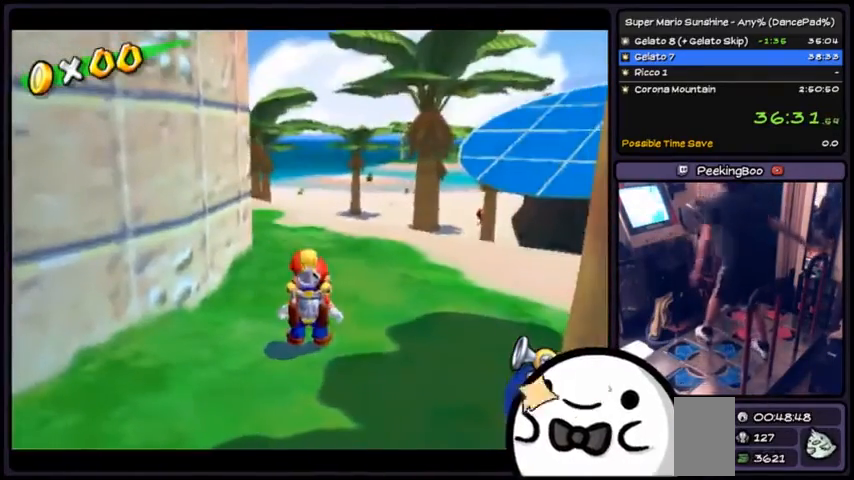
Gameplay with a controller (Xbox layout); each line is a JSON object with the inputs held at the frame after it. "events" lists button and stick changes between this image and that frame as [ms after this image, input, new state], when the widget could be followed in between. Not read: DPAD_DOWN DPAD_UP L1 L2 L3 R2 R3 SELECT START.
{"buttons": ["A"], "events": []}
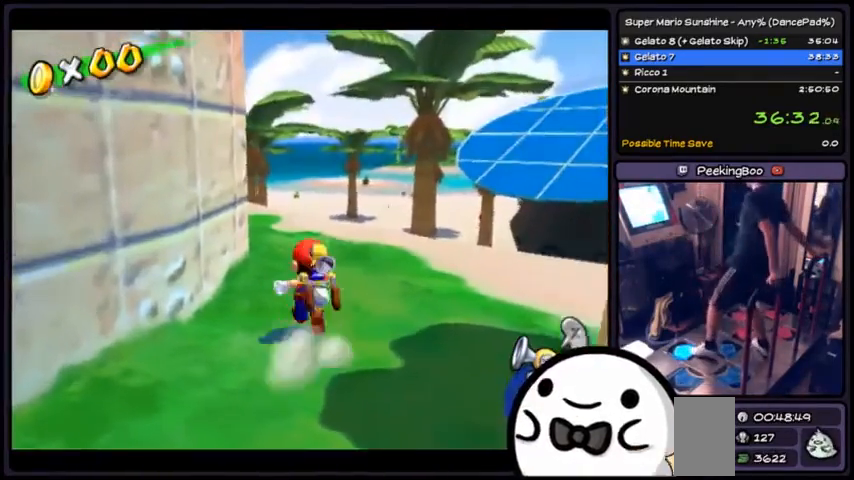
{"buttons": ["A"], "events": []}
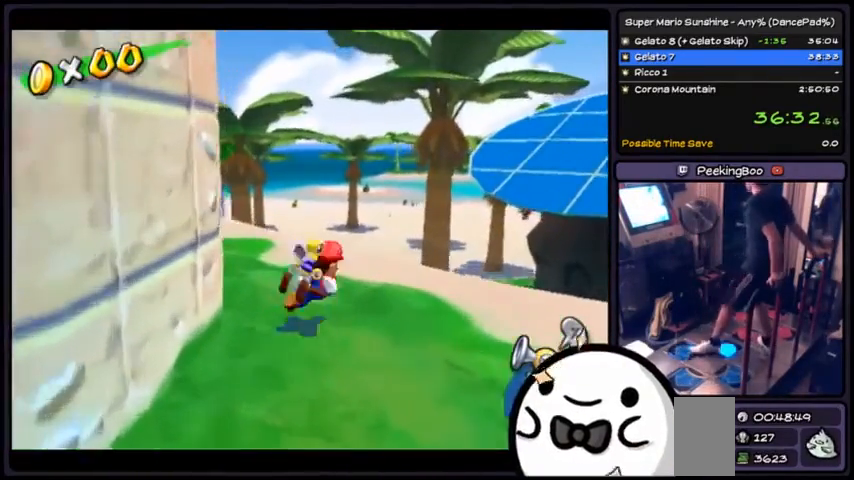
{"buttons": ["A"], "events": []}
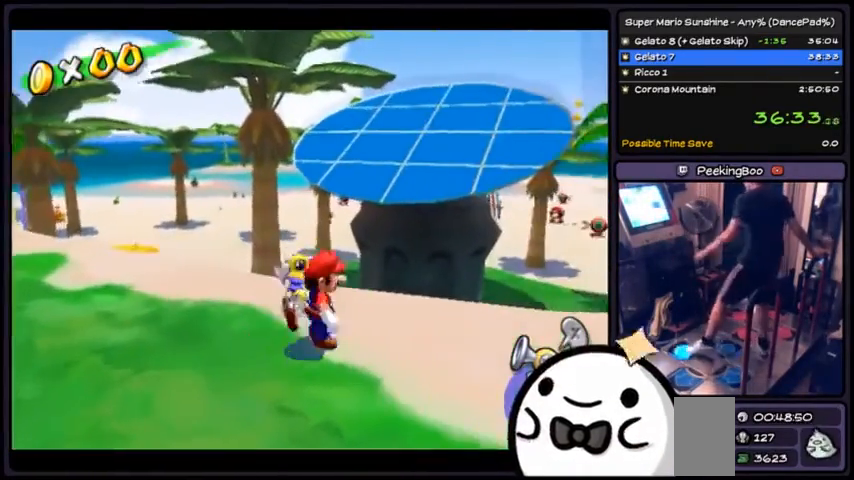
{"buttons": ["A"], "events": []}
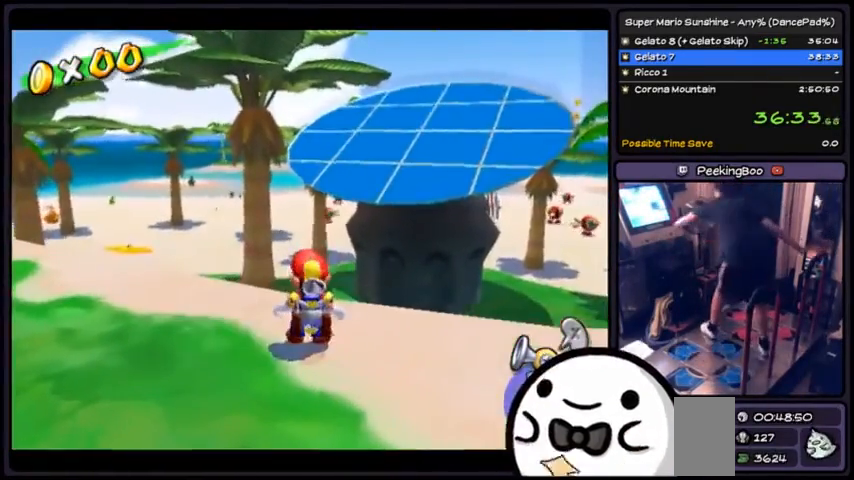
{"buttons": ["A"], "events": [[233, "Y", "down"], [434, "Y", "up"]]}
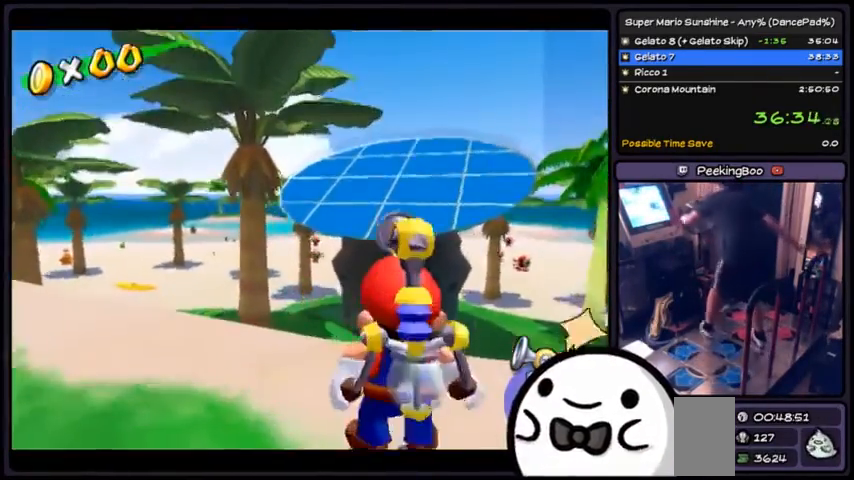
{"buttons": ["A", "R1"], "events": [[234, "R1", "down"]]}
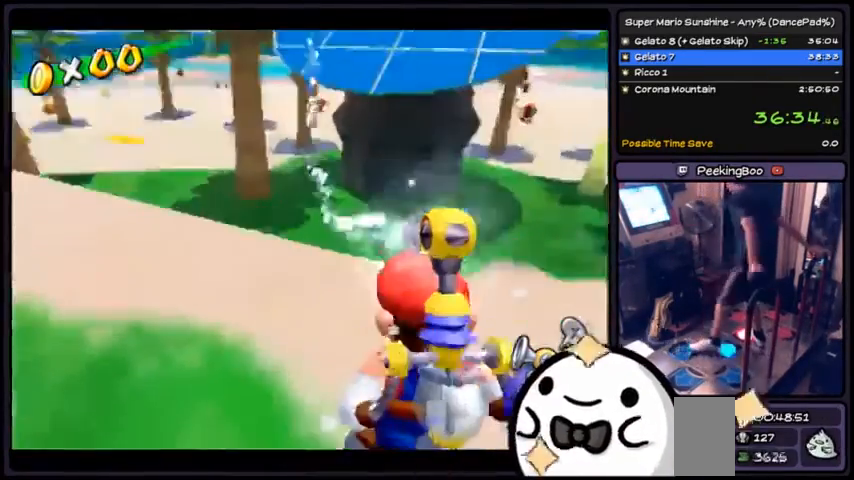
{"buttons": ["A", "R1"]}
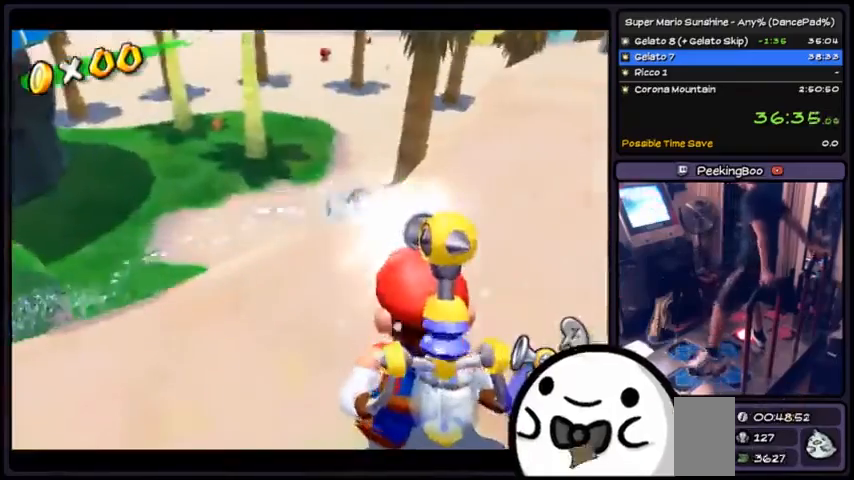
{"buttons": ["A", "R1"]}
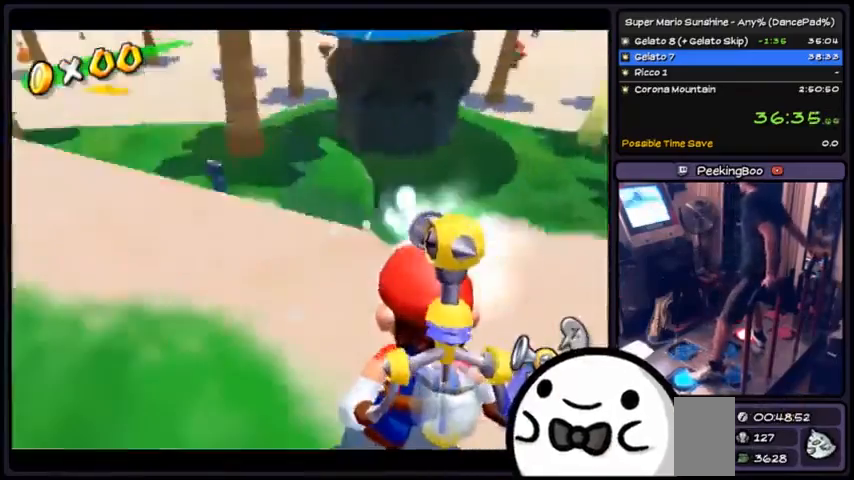
{"buttons": ["A", "R1"], "events": []}
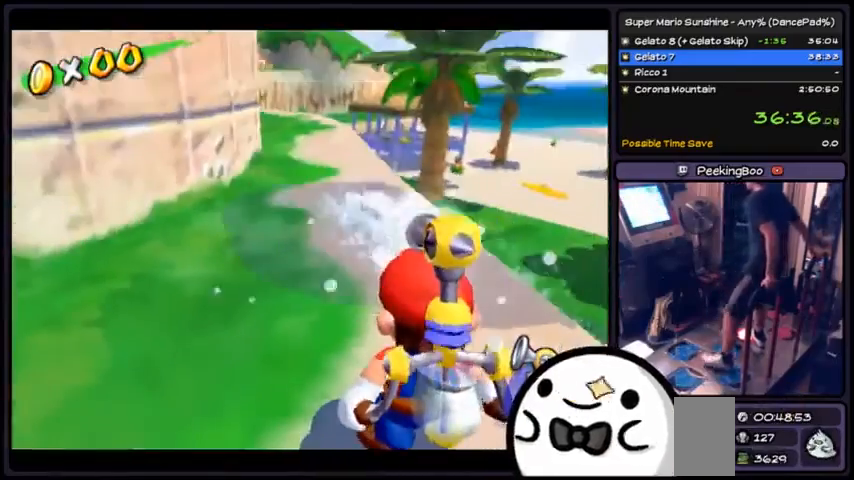
{"buttons": ["A", "R1"], "events": []}
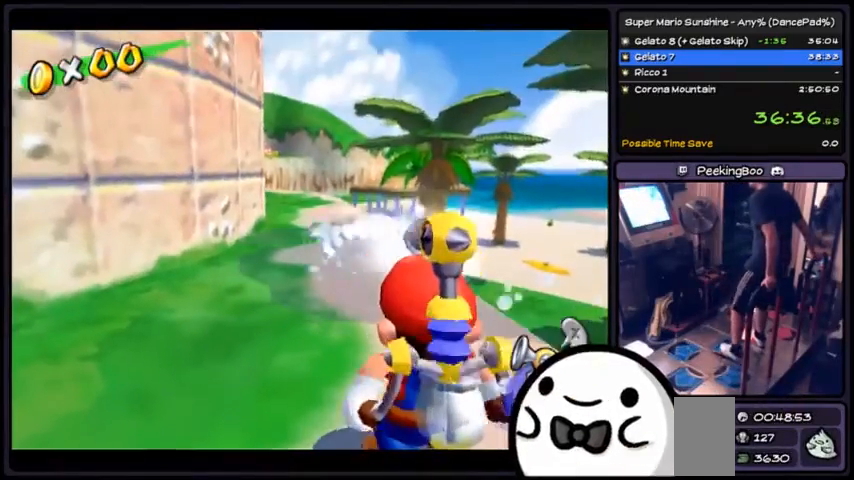
{"buttons": ["A", "R1"], "events": []}
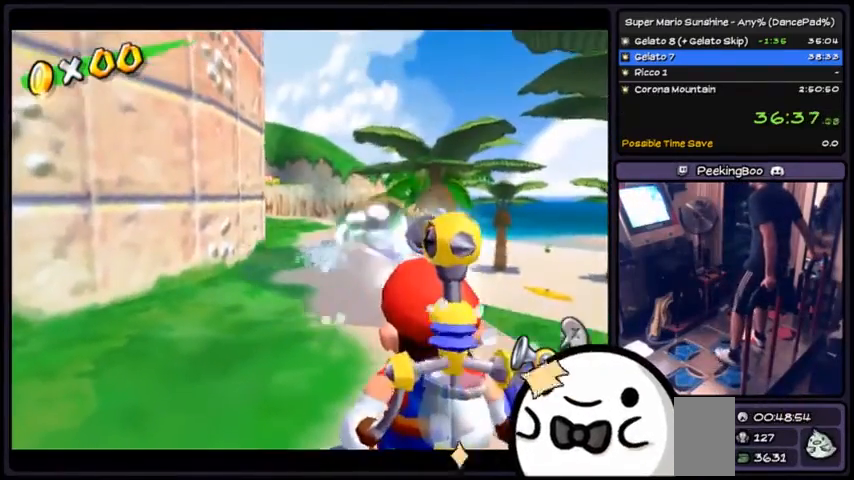
{"buttons": ["A"], "events": [[434, "R1", "up"], [467, "X", "down"], [501, "X", "up"]]}
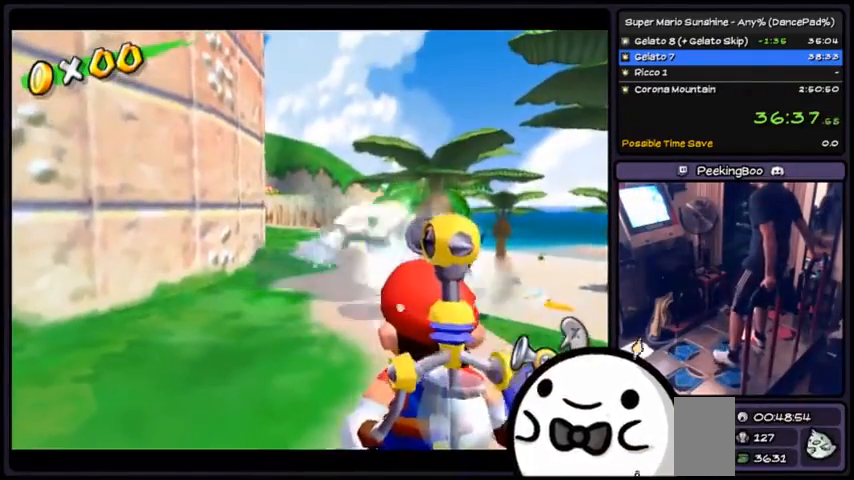
{"buttons": ["A", "R1"], "events": [[67, "R1", "down"]]}
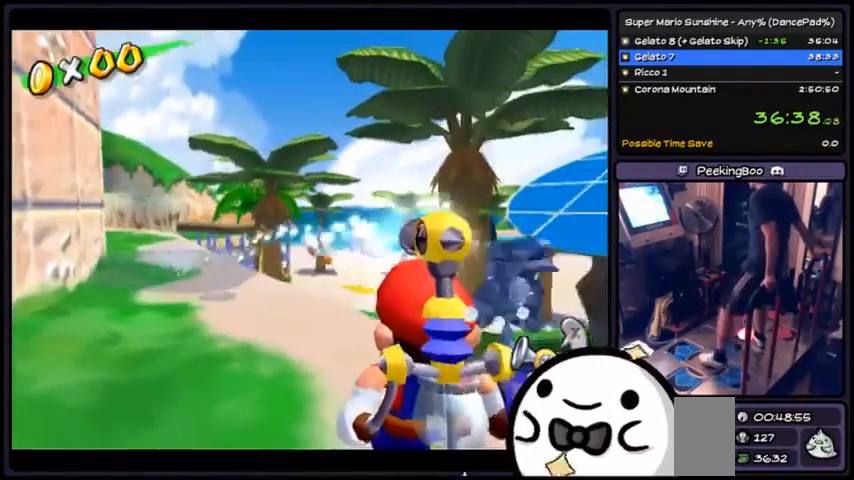
{"buttons": ["A", "R1"], "events": []}
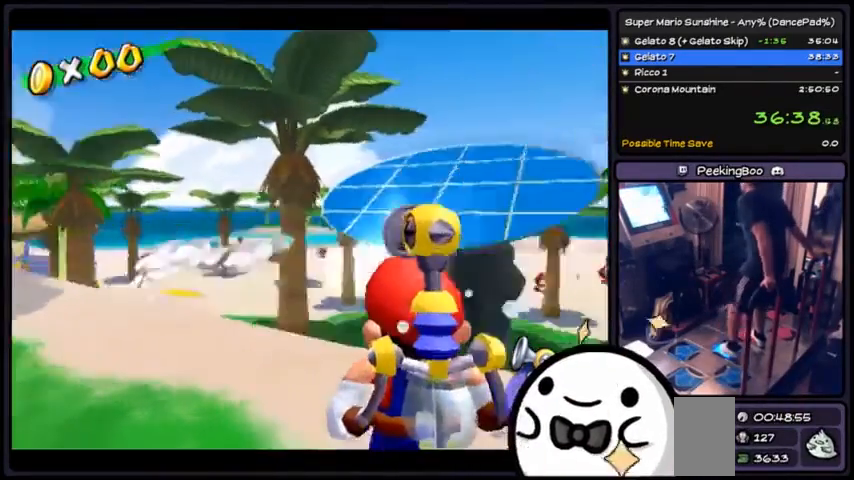
{"buttons": ["A", "R1"], "events": [[167, "R1", "up"], [233, "R1", "down"]]}
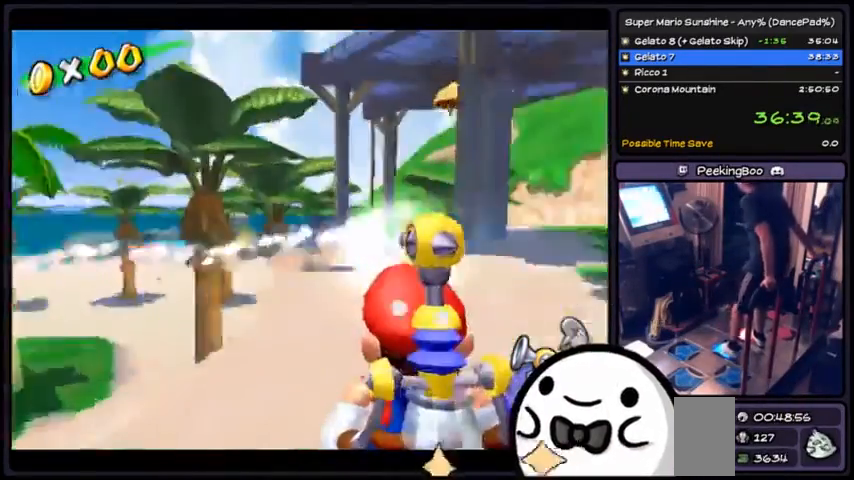
{"buttons": ["A", "R1", "DPAD_LEFT"]}
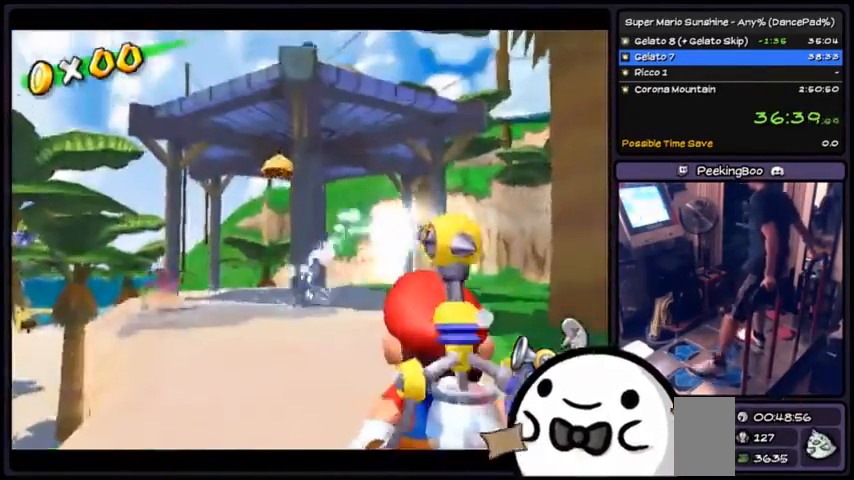
{"buttons": ["A", "R1"]}
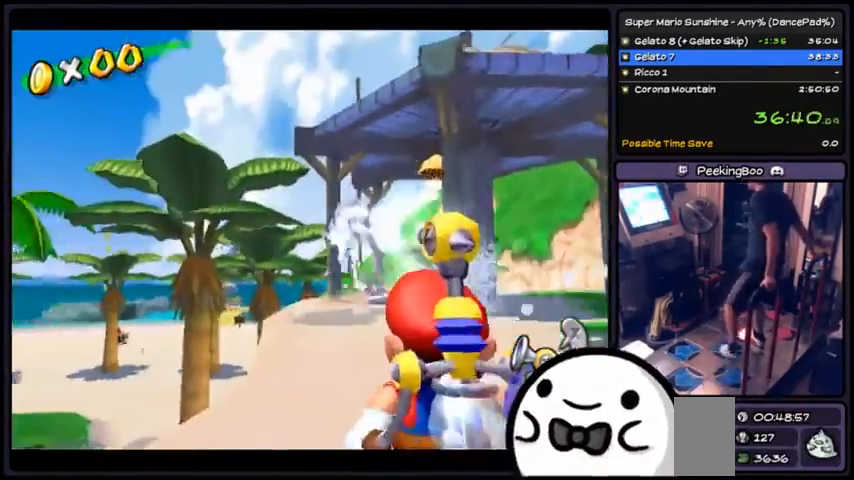
{"buttons": ["A", "R1"], "events": []}
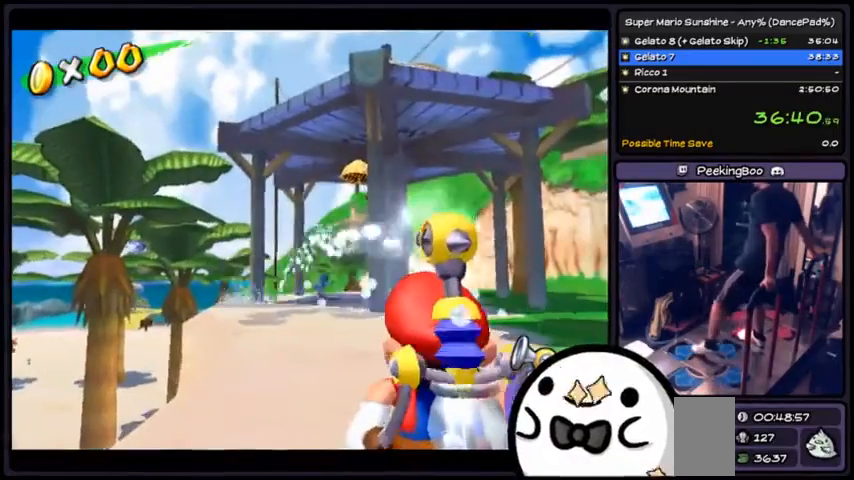
{"buttons": ["A", "R1"], "events": []}
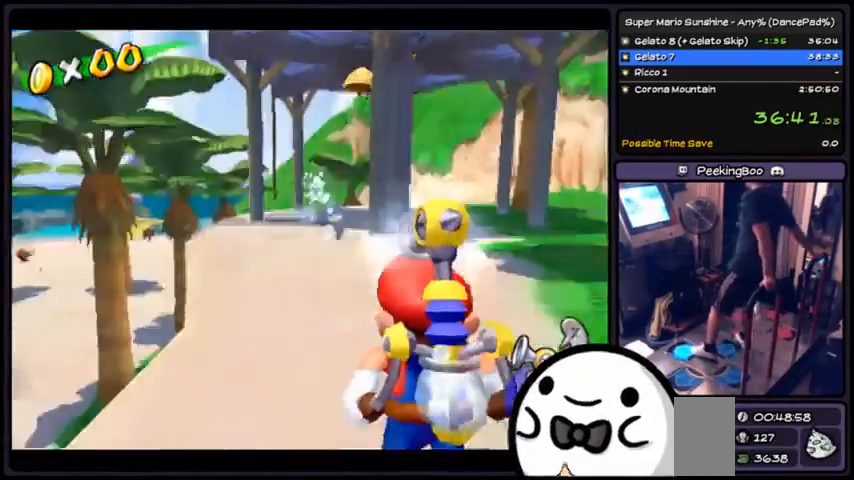
{"buttons": ["A"], "events": [[200, "R1", "up"]]}
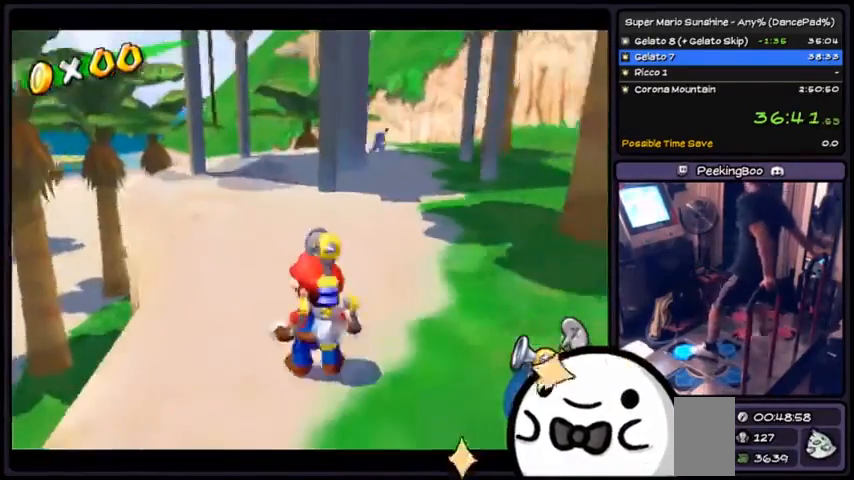
{"buttons": [], "events": [[33, "A", "up"]]}
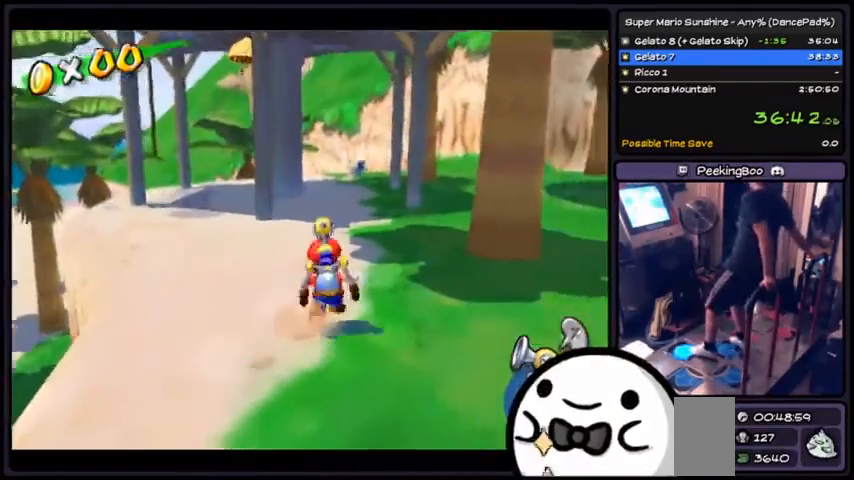
{"buttons": []}
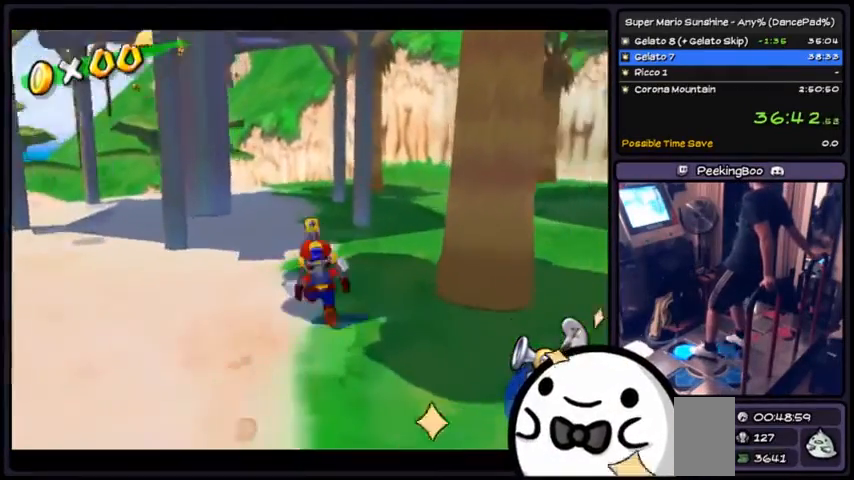
{"buttons": [], "events": []}
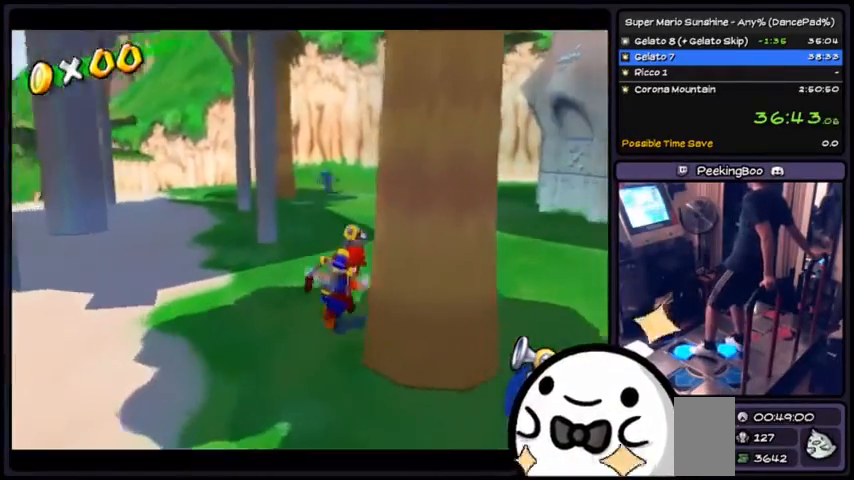
{"buttons": [], "events": []}